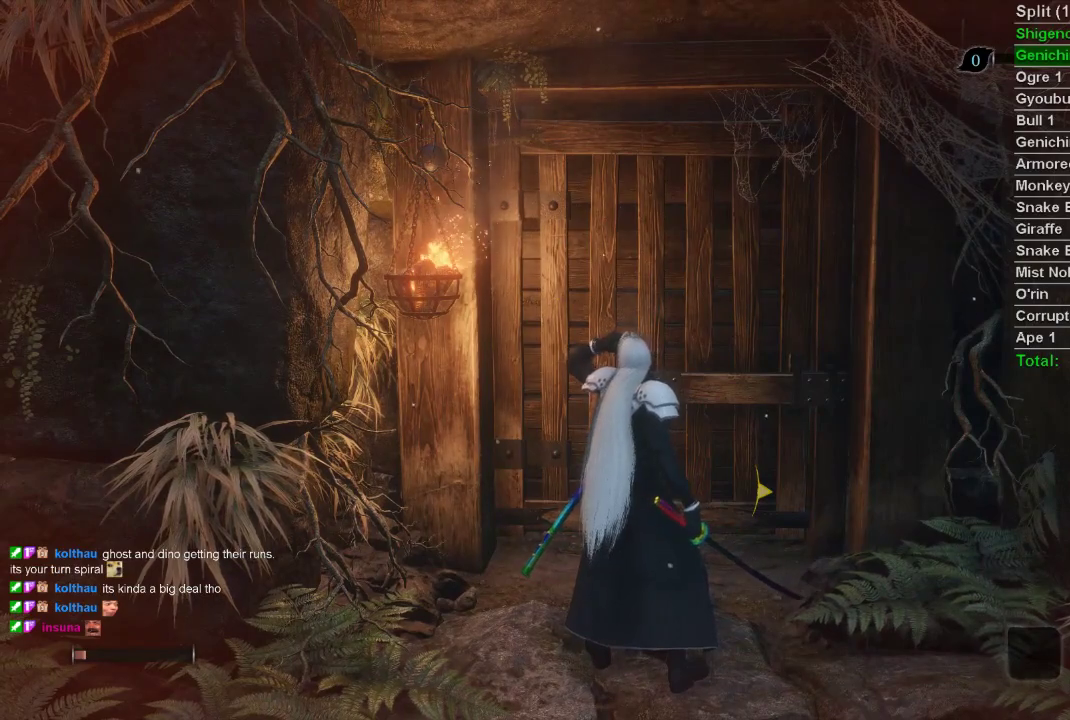
Gameplay with a controller (PlayStation layout); each line is a JSON object with the inputs held at the frame after it. "events" lists button and stick changes between this image and that frame as [ms after this image, input, new state], when the widget could be followed in between.
{"buttons": [], "left_stick": "center", "right_stick": "center", "events": [[233, "START", "down"], [317, "START", "up"], [383, "START", "down"], [500, "START", "up"]]}
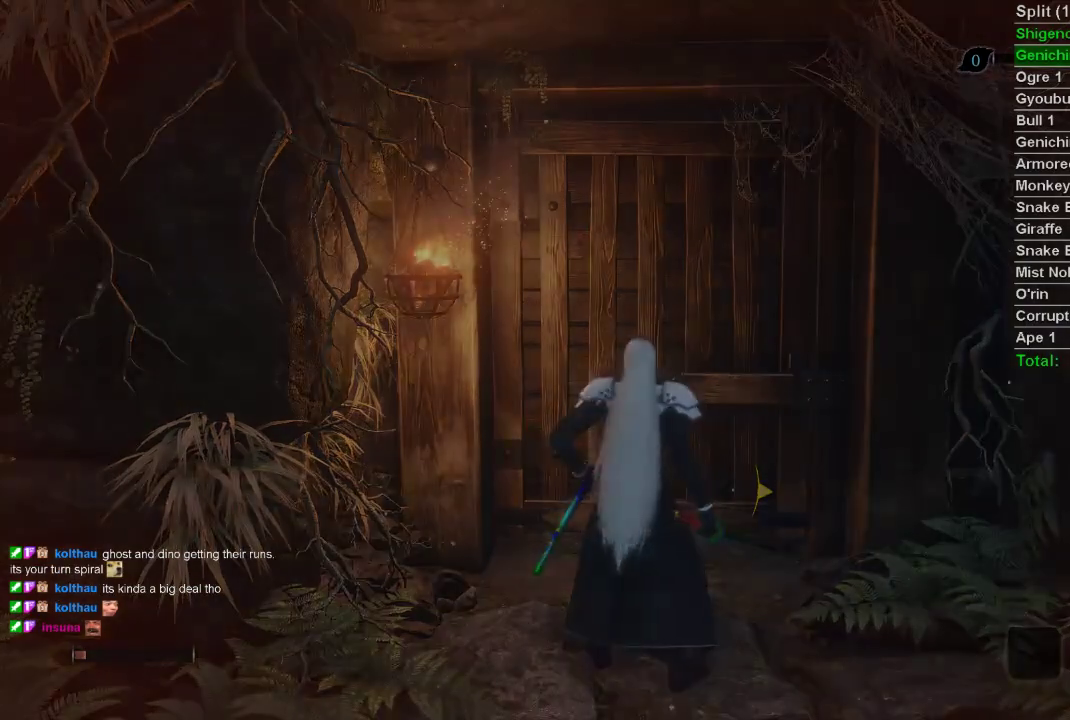
{"buttons": ["START"], "left_stick": "center", "right_stick": "center", "events": [[50, "START", "down"], [133, "START", "up"], [200, "START", "down"], [283, "START", "up"], [350, "START", "down"], [433, "START", "up"], [500, "START", "down"]]}
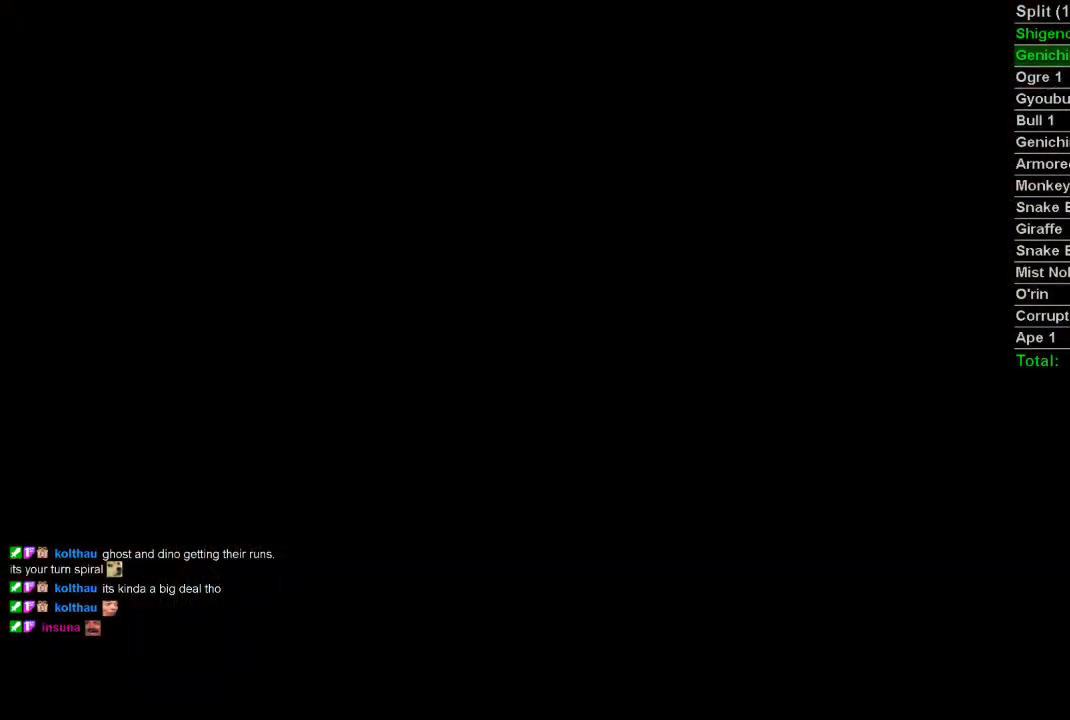
{"buttons": ["START"], "left_stick": "center", "right_stick": "center", "events": [[83, "START", "up"], [150, "START", "down"], [233, "START", "up"], [300, "START", "down"], [383, "START", "up"], [450, "START", "down"]]}
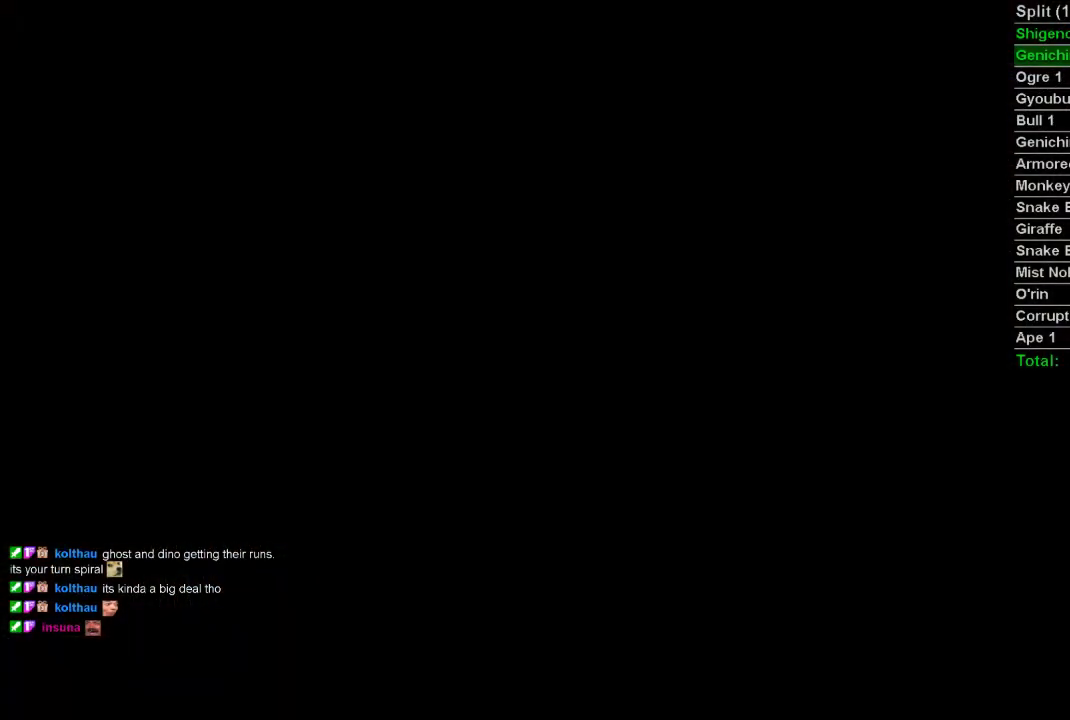
{"buttons": ["START"], "left_stick": "center", "right_stick": "center", "events": [[17, "START", "up"], [117, "START", "down"], [167, "START", "up"], [250, "START", "down"]]}
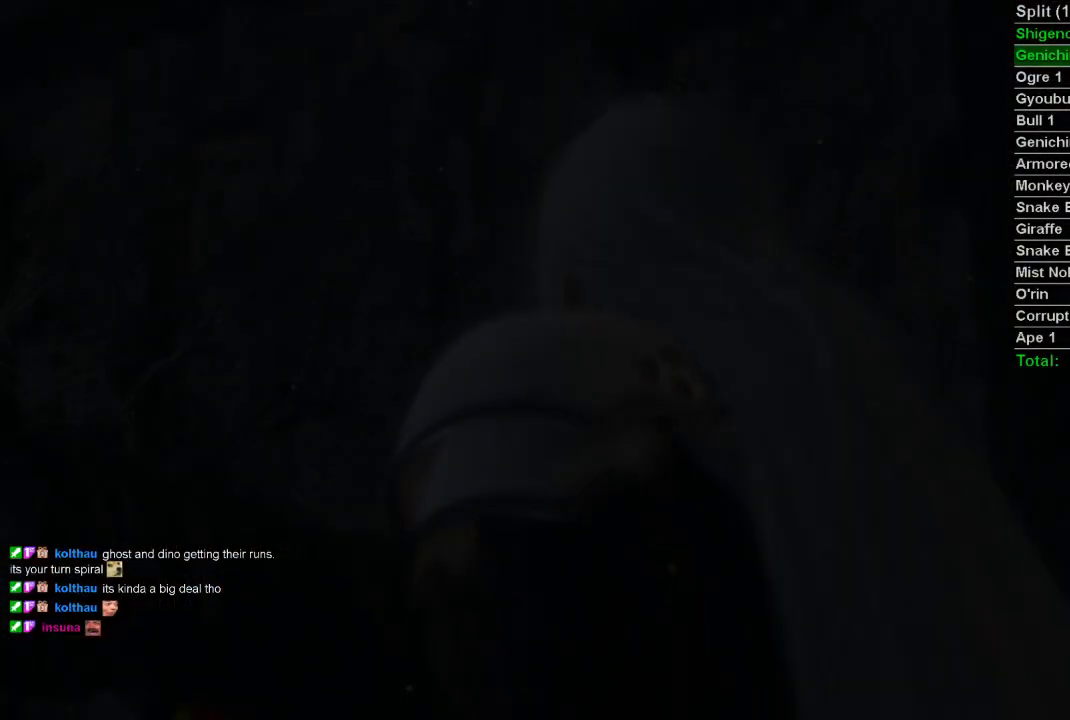
{"buttons": [], "left_stick": "center", "right_stick": "center", "events": [[300, "START", "up"]]}
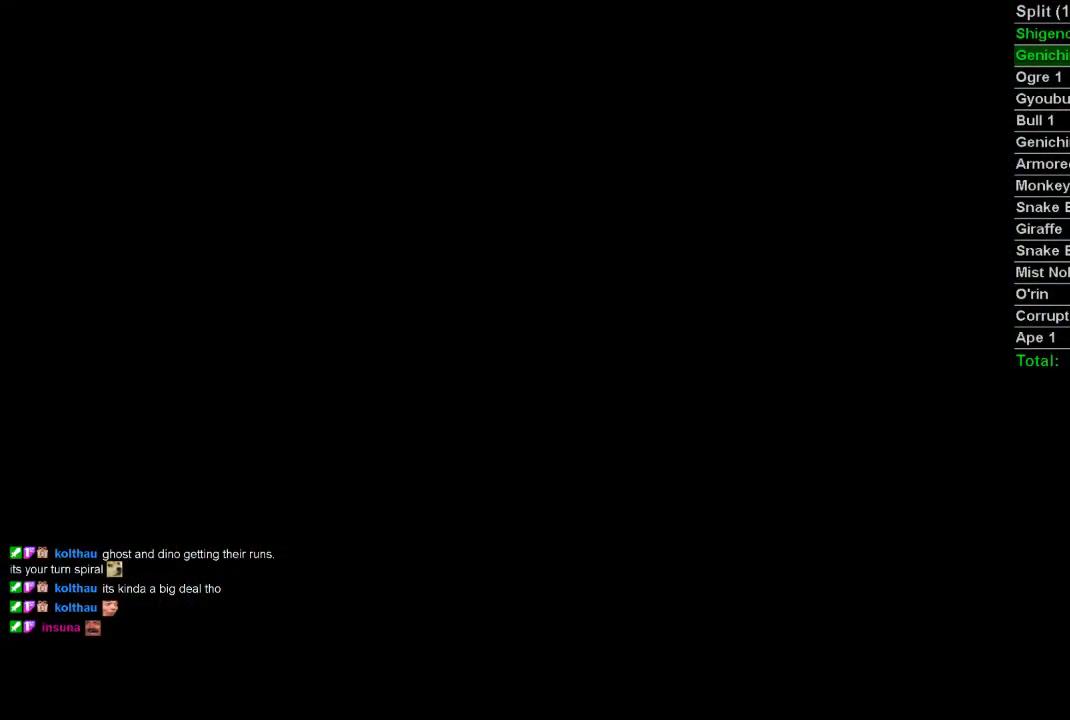
{"buttons": [], "left_stick": "center", "right_stick": "center", "events": []}
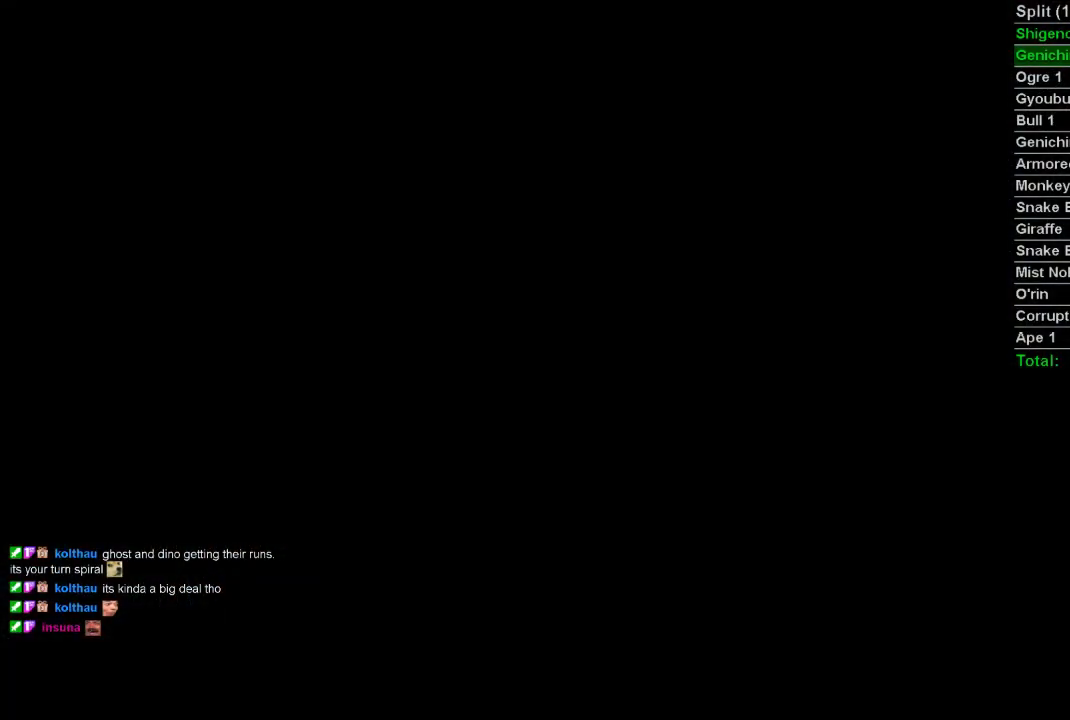
{"buttons": [], "left_stick": "up", "right_stick": "center", "events": [[483, "left_stick", "up"]]}
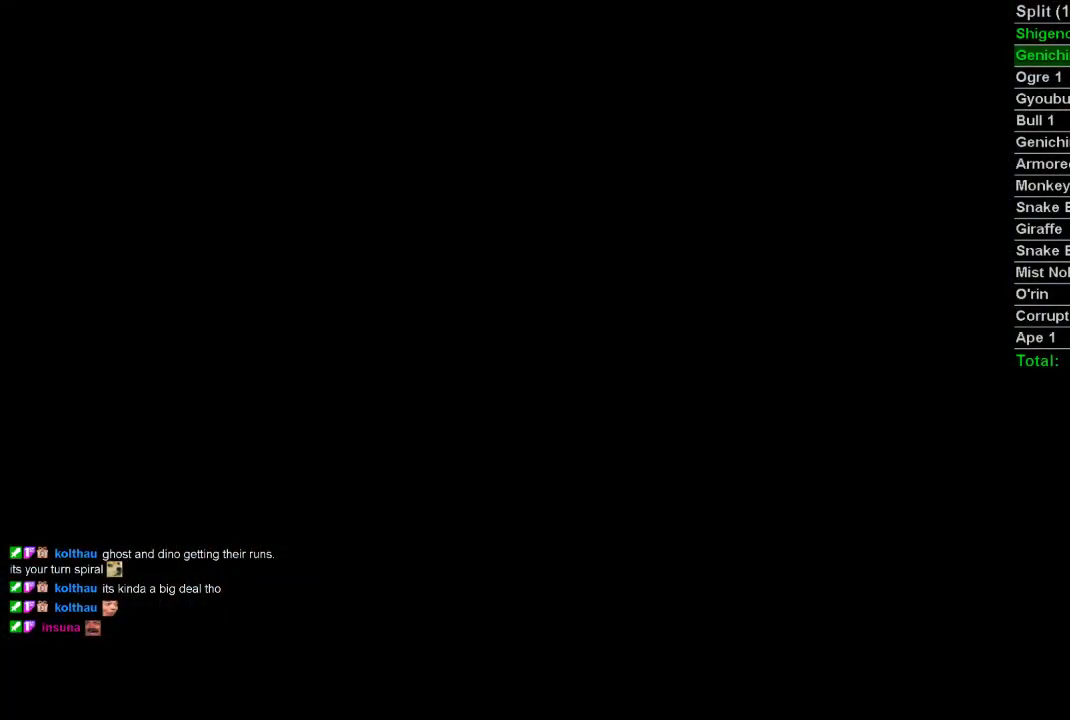
{"buttons": [], "left_stick": "up", "right_stick": "center", "events": []}
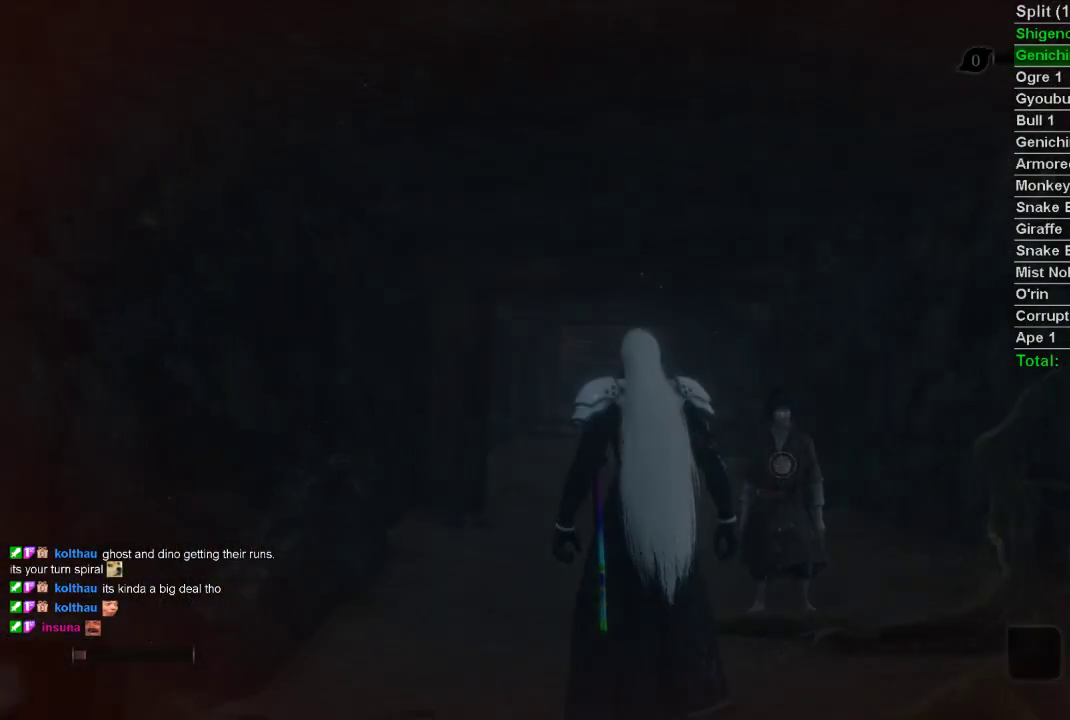
{"buttons": [], "left_stick": "up", "right_stick": "center", "events": []}
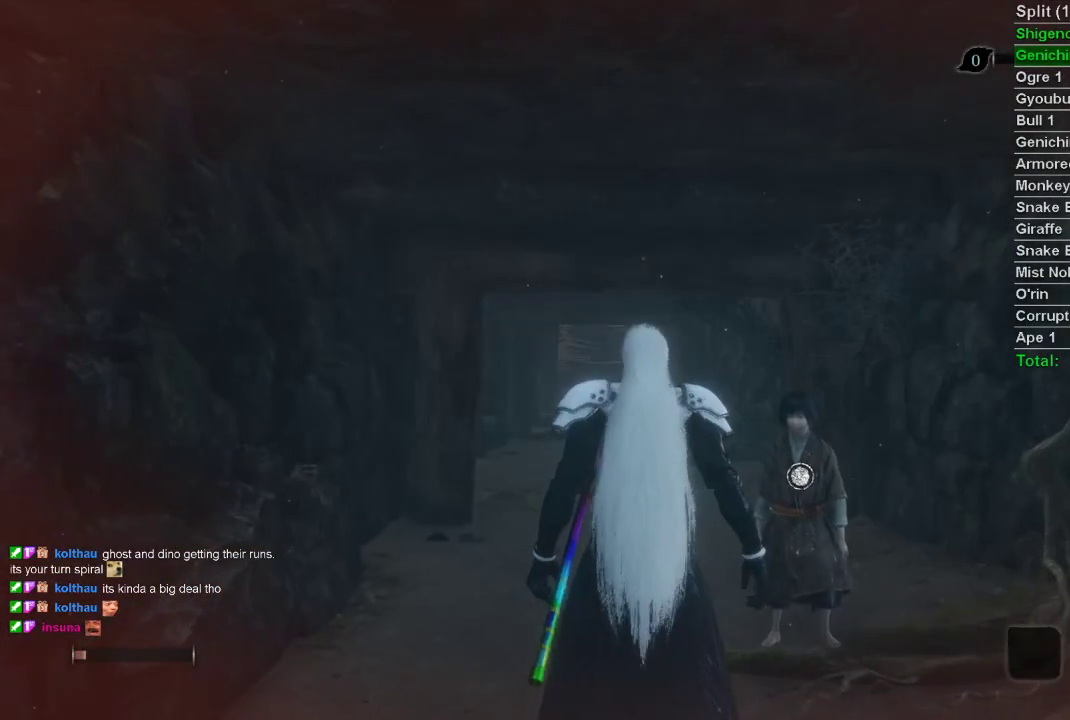
{"buttons": [], "left_stick": "up", "right_stick": "center", "events": [[183, "CROSS", "down"], [283, "CROSS", "up"], [383, "SQUARE", "down"], [450, "SQUARE", "up"]]}
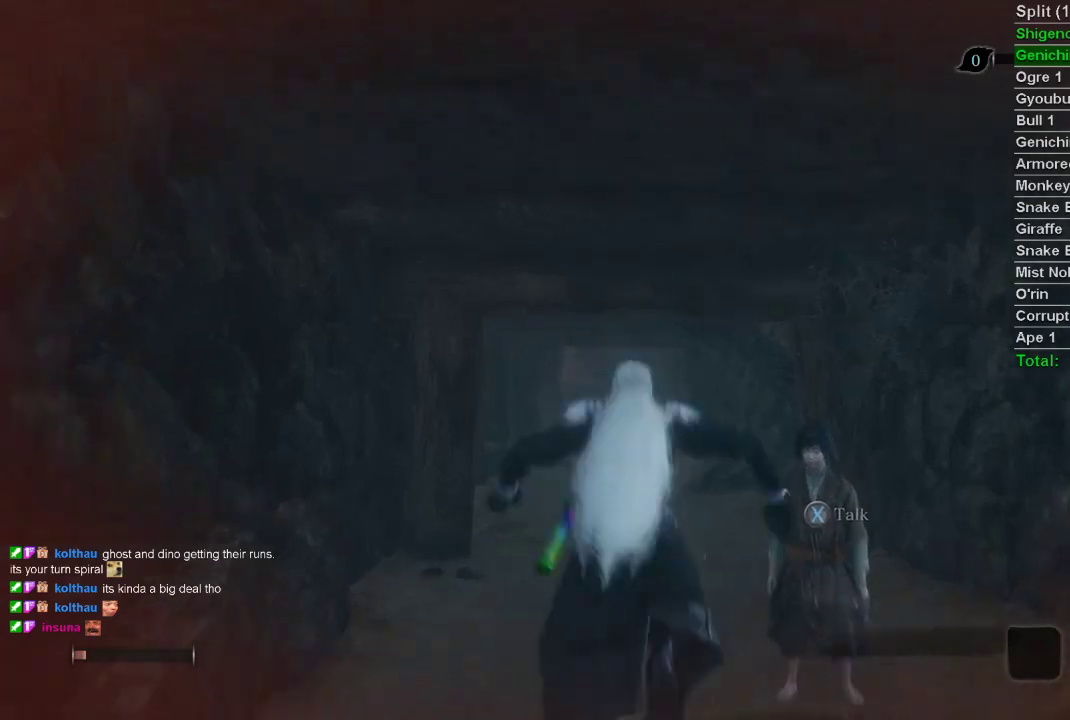
{"buttons": [], "left_stick": "up", "right_stick": "center", "events": [[50, "SQUARE", "down"], [117, "SQUARE", "up"], [217, "SQUARE", "down"], [267, "SQUARE", "up"], [333, "SQUARE", "down"], [433, "SQUARE", "up"]]}
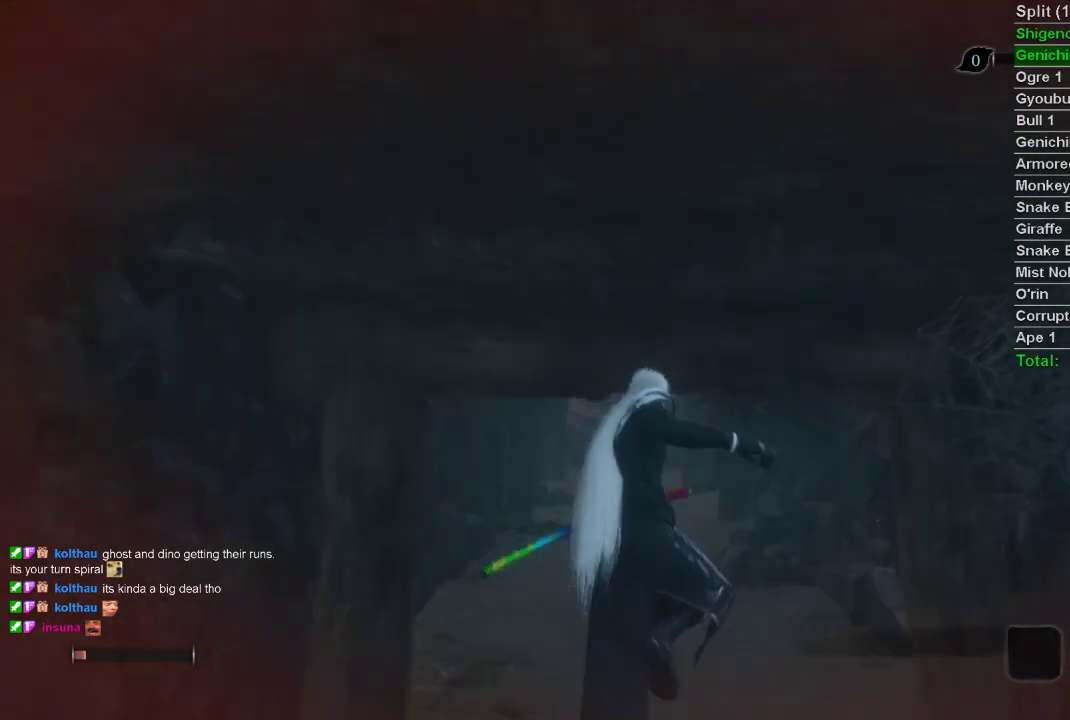
{"buttons": ["SQUARE"], "left_stick": "up", "right_stick": "center", "events": [[333, "CROSS", "down"], [417, "CROSS", "up"], [500, "SQUARE", "down"]]}
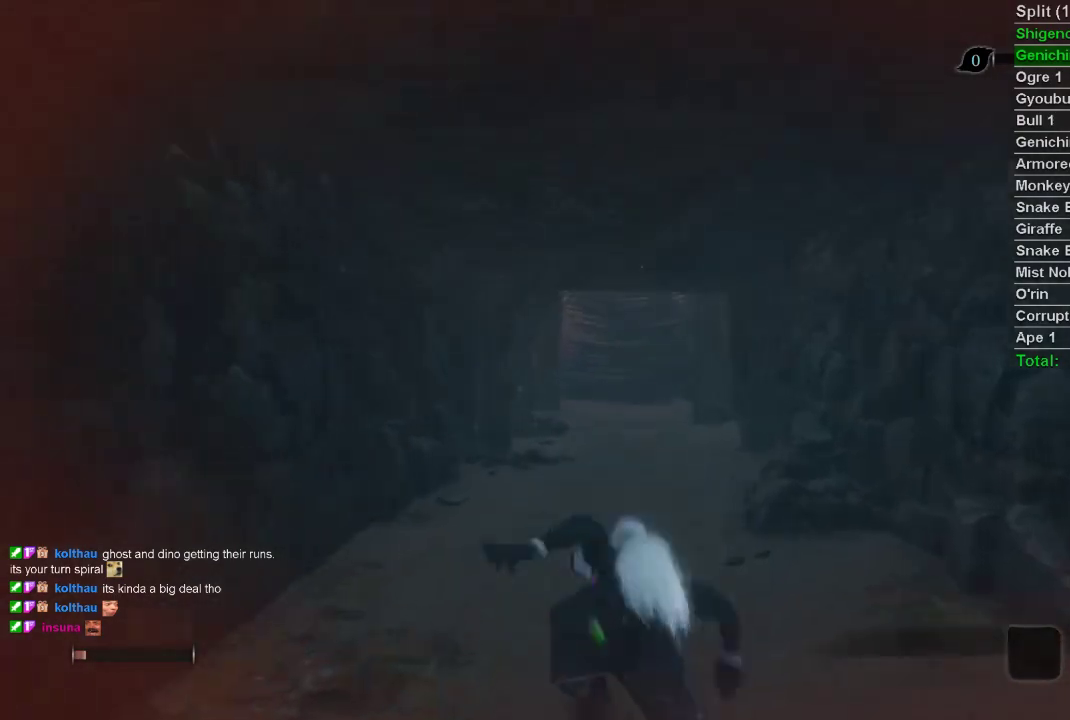
{"buttons": [], "left_stick": "up", "right_stick": "center", "events": [[83, "SQUARE", "up"], [167, "SQUARE", "down"], [233, "SQUARE", "up"], [300, "SQUARE", "down"], [417, "SQUARE", "up"]]}
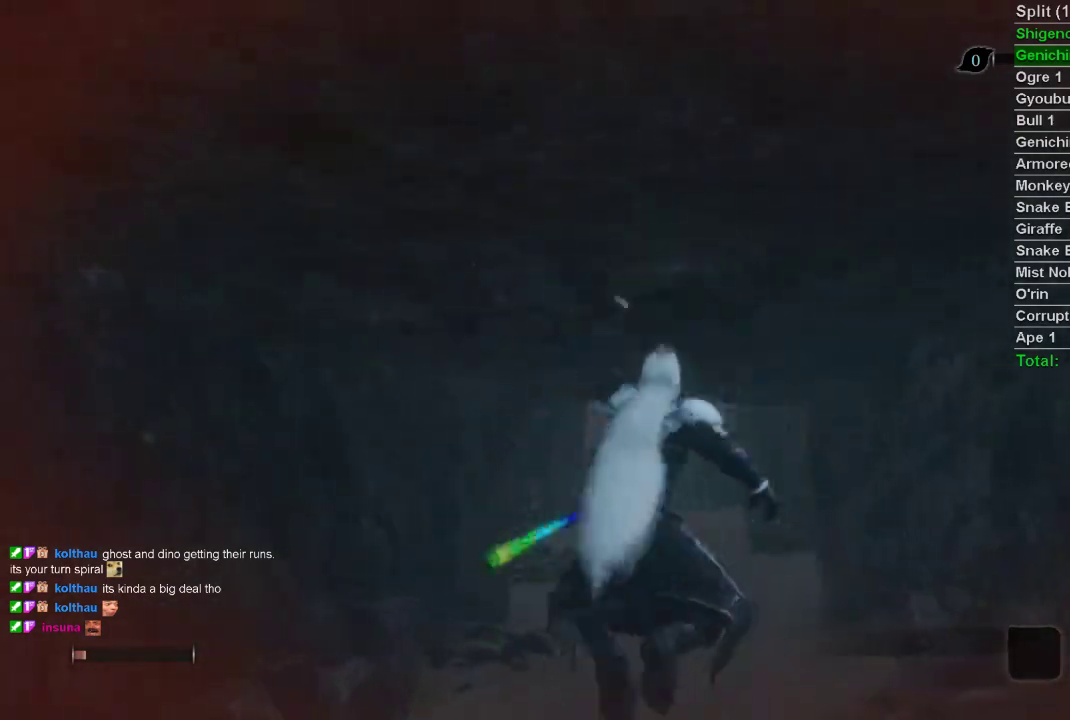
{"buttons": [], "left_stick": "up", "right_stick": "center", "events": [[133, "right_stick", "up"], [283, "right_stick", "center"]]}
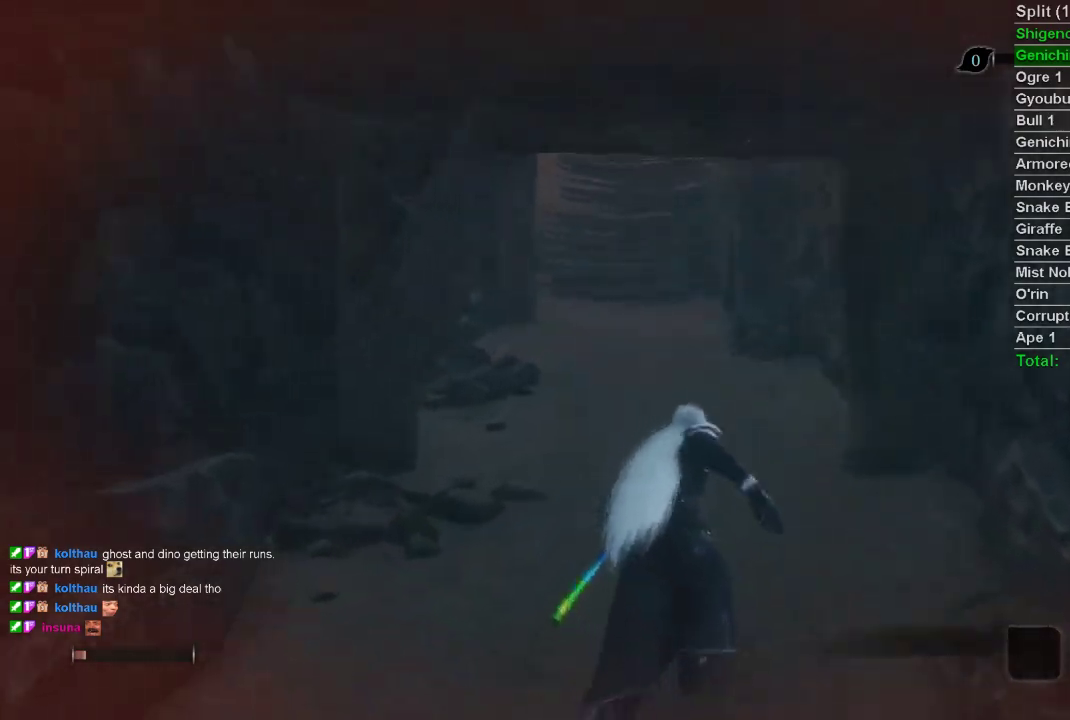
{"buttons": [], "left_stick": "up", "right_stick": "center", "events": [[400, "CROSS", "down"], [500, "CROSS", "up"]]}
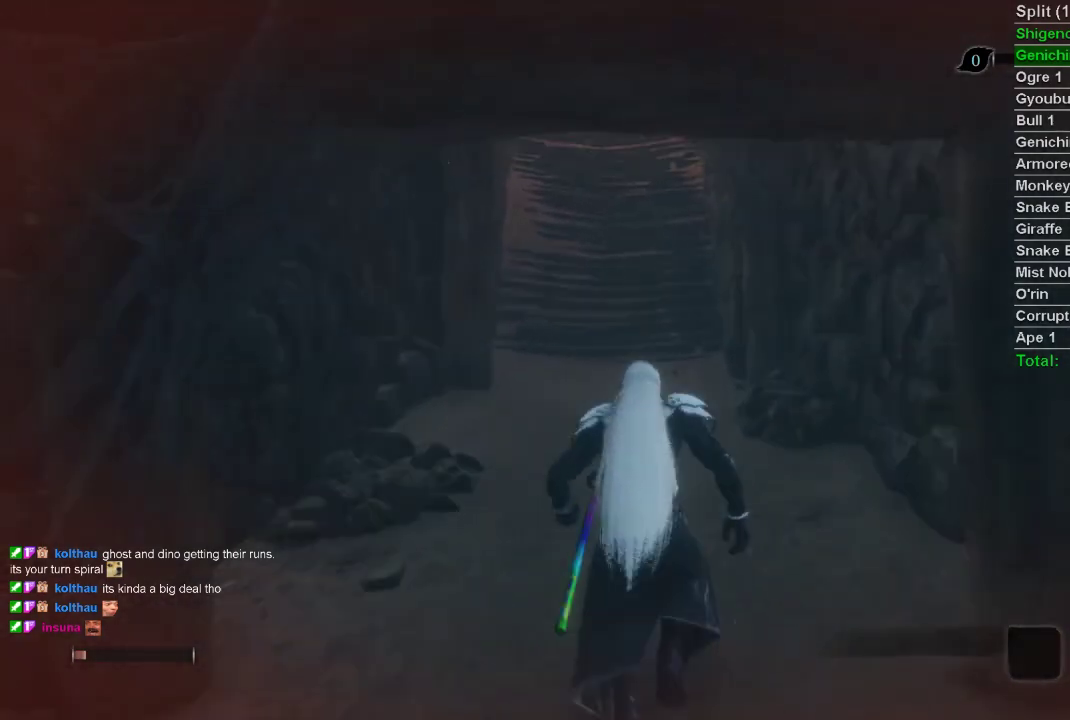
{"buttons": ["SQUARE"], "left_stick": "up", "right_stick": "center", "events": [[100, "SQUARE", "down"], [183, "SQUARE", "up"], [267, "SQUARE", "down"], [350, "SQUARE", "up"], [417, "SQUARE", "down"]]}
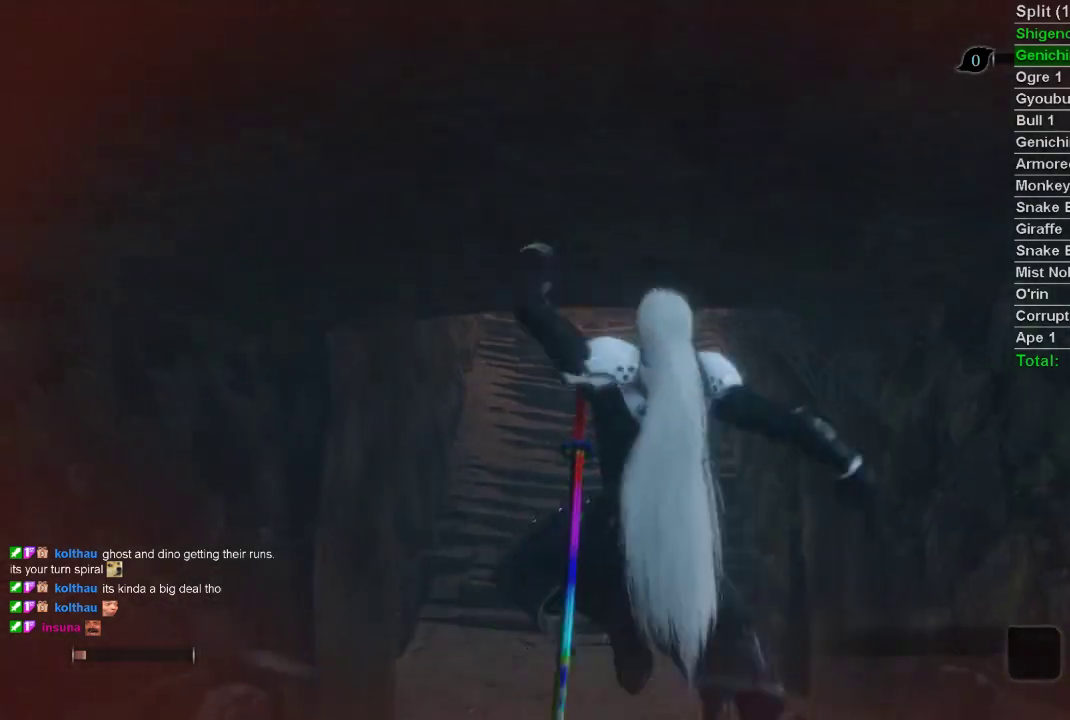
{"buttons": ["CROSS"], "left_stick": "up", "right_stick": "center", "events": [[17, "SQUARE", "up"], [483, "CROSS", "down"]]}
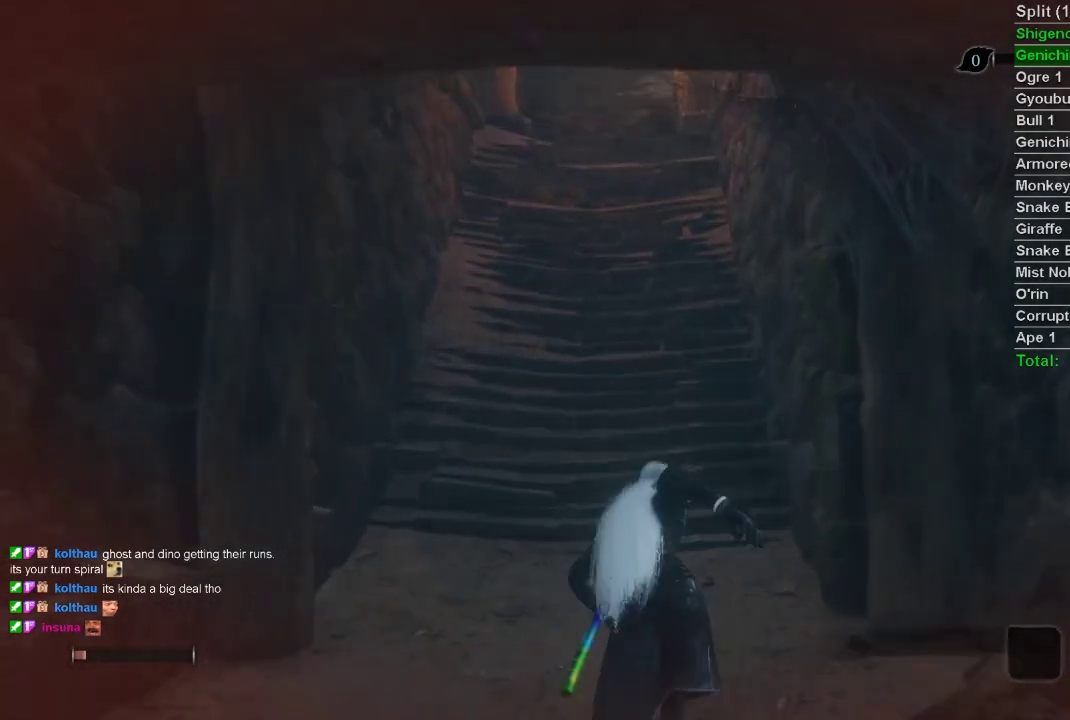
{"buttons": [], "left_stick": "up", "right_stick": "center", "events": [[67, "CROSS", "up"], [167, "SQUARE", "down"], [233, "SQUARE", "up"], [333, "SQUARE", "down"], [417, "SQUARE", "up"]]}
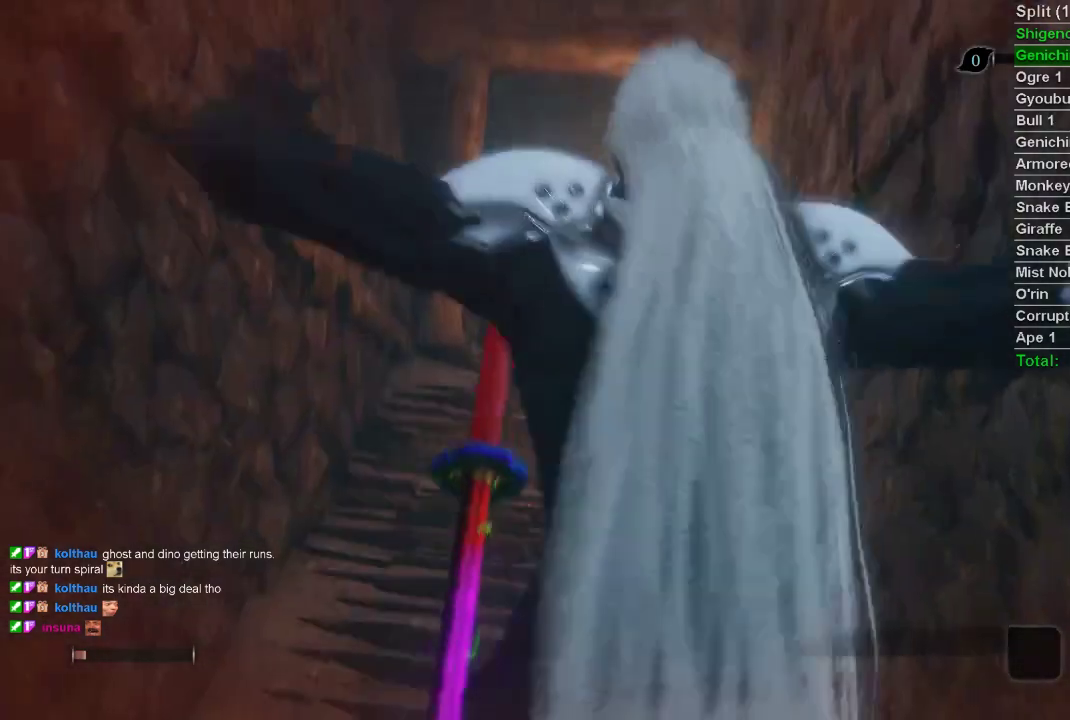
{"buttons": ["CROSS"], "left_stick": "up", "right_stick": "center", "events": [[450, "CROSS", "down"]]}
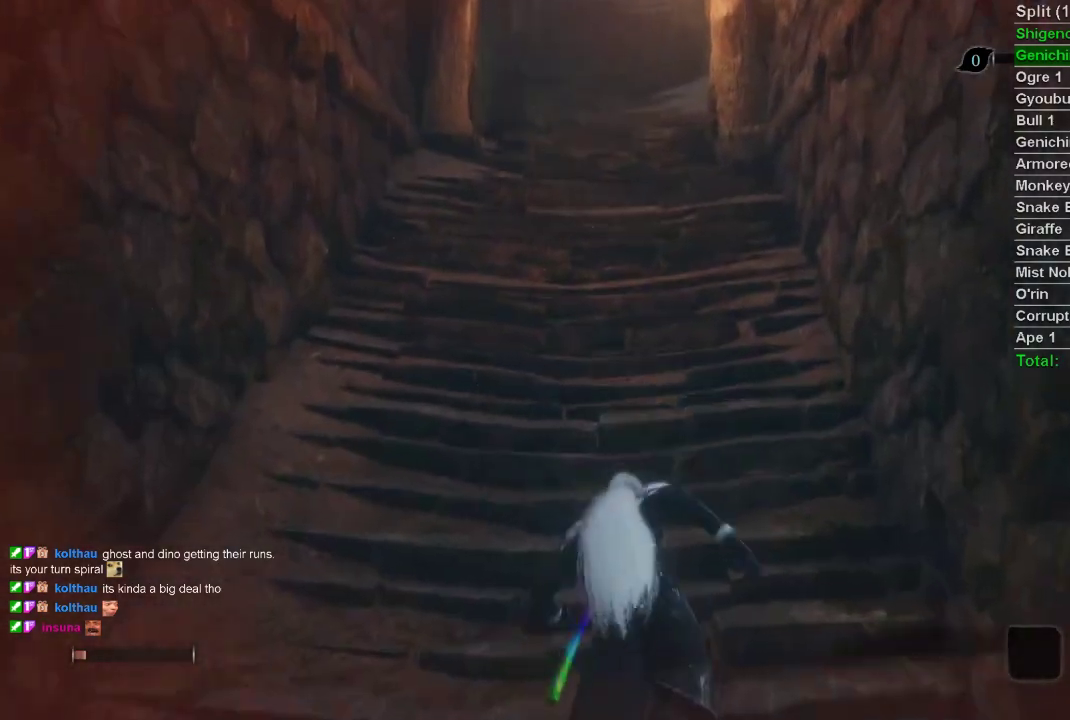
{"buttons": [], "left_stick": "up", "right_stick": "center", "events": [[50, "CROSS", "up"], [150, "SQUARE", "down"], [217, "SQUARE", "up"], [300, "SQUARE", "down"], [400, "SQUARE", "up"]]}
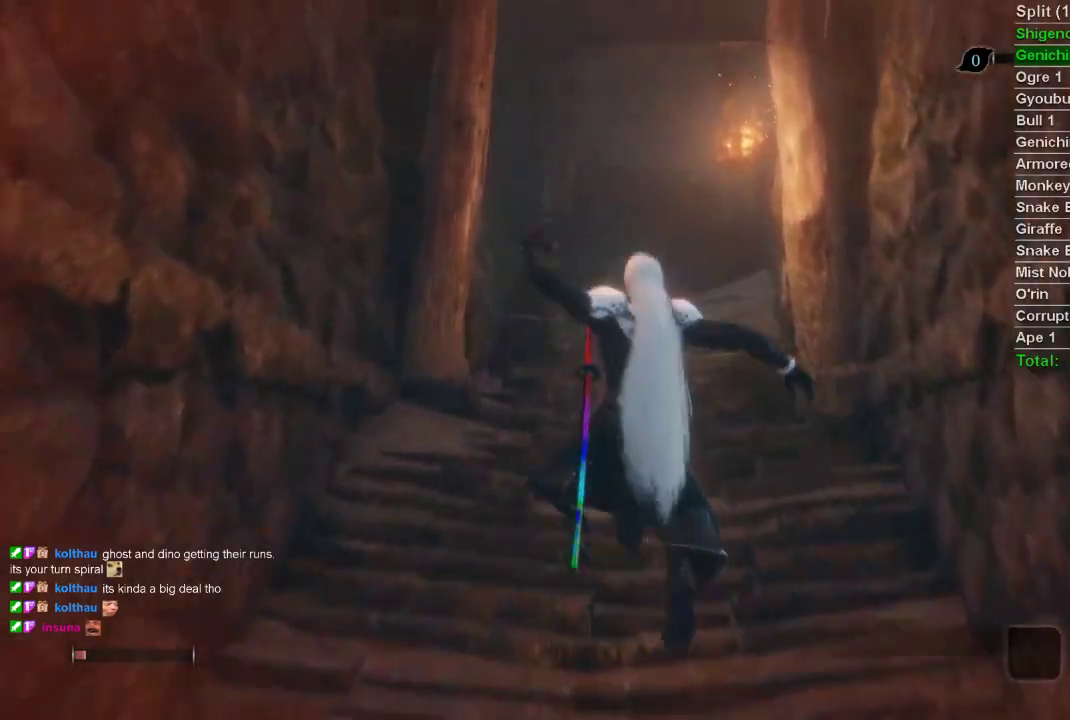
{"buttons": [], "left_stick": "up", "right_stick": "center", "events": [[333, "CROSS", "down"], [417, "CROSS", "up"]]}
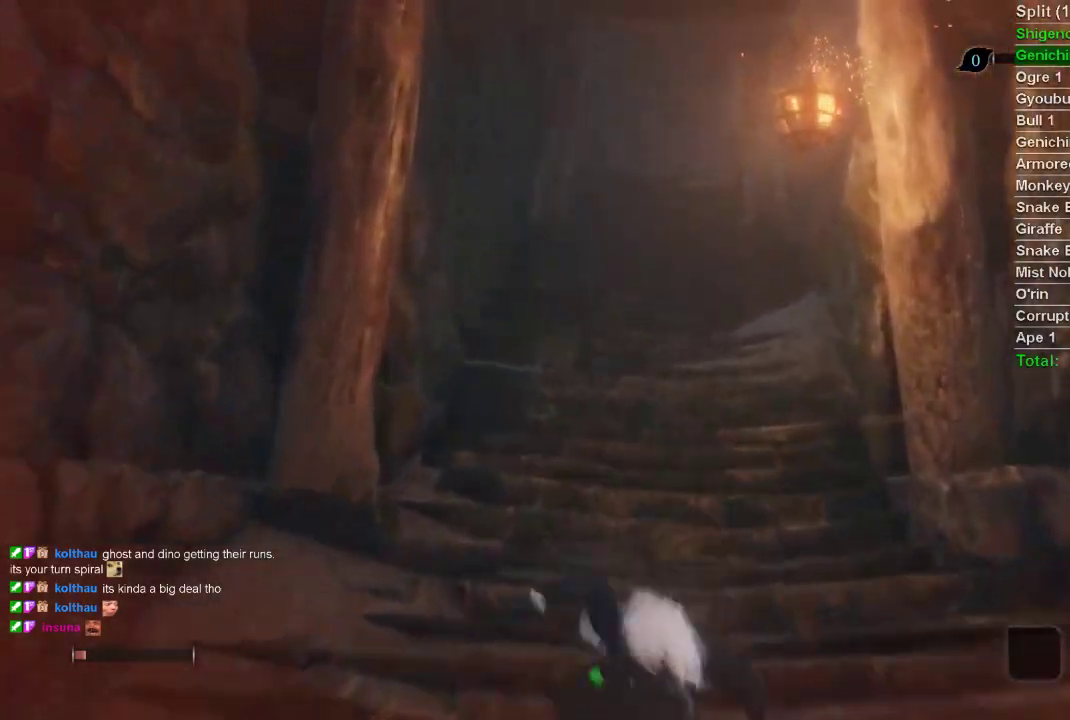
{"buttons": [], "left_stick": "up", "right_stick": "center", "events": [[33, "SQUARE", "down"], [100, "SQUARE", "up"], [167, "SQUARE", "down"], [267, "SQUARE", "up"]]}
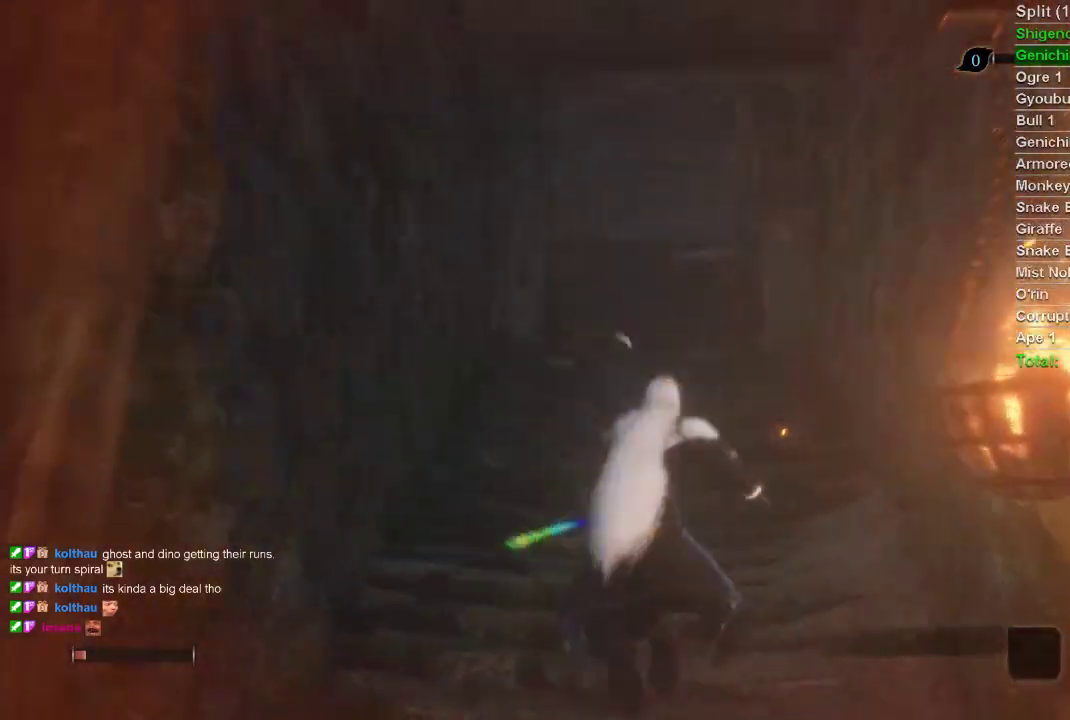
{"buttons": [], "left_stick": "up", "right_stick": "center", "events": [[183, "CROSS", "down"], [267, "CROSS", "up"], [350, "SQUARE", "down"], [417, "SQUARE", "up"]]}
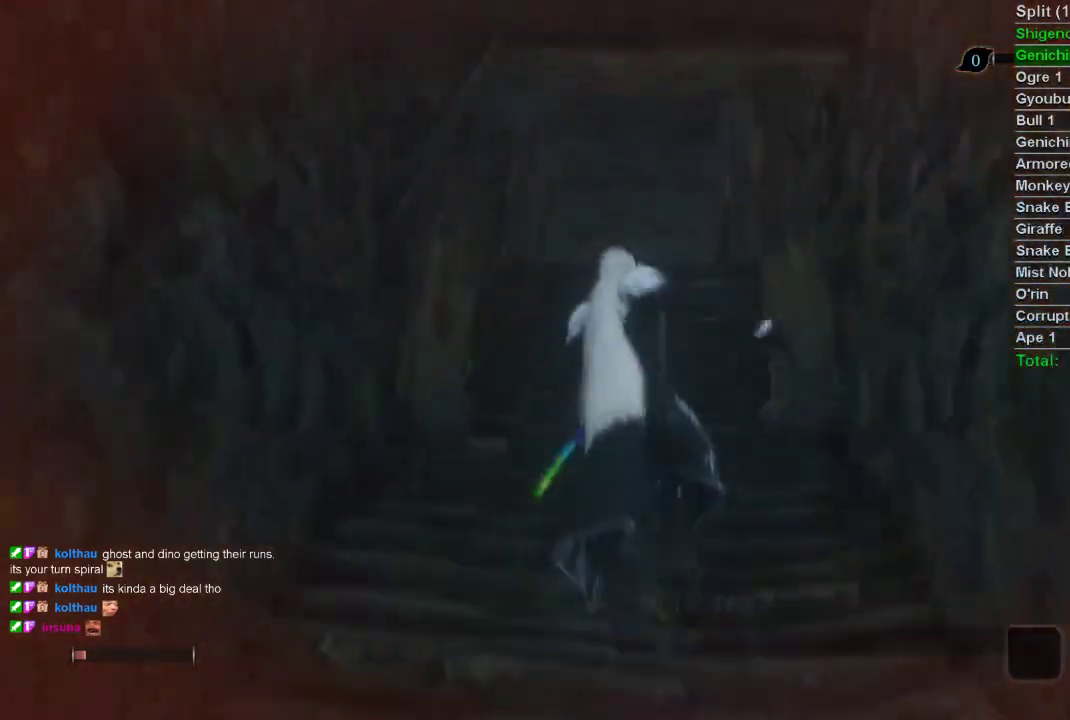
{"buttons": [], "left_stick": "up", "right_stick": "center", "events": [[17, "SQUARE", "down"], [83, "SQUARE", "up"]]}
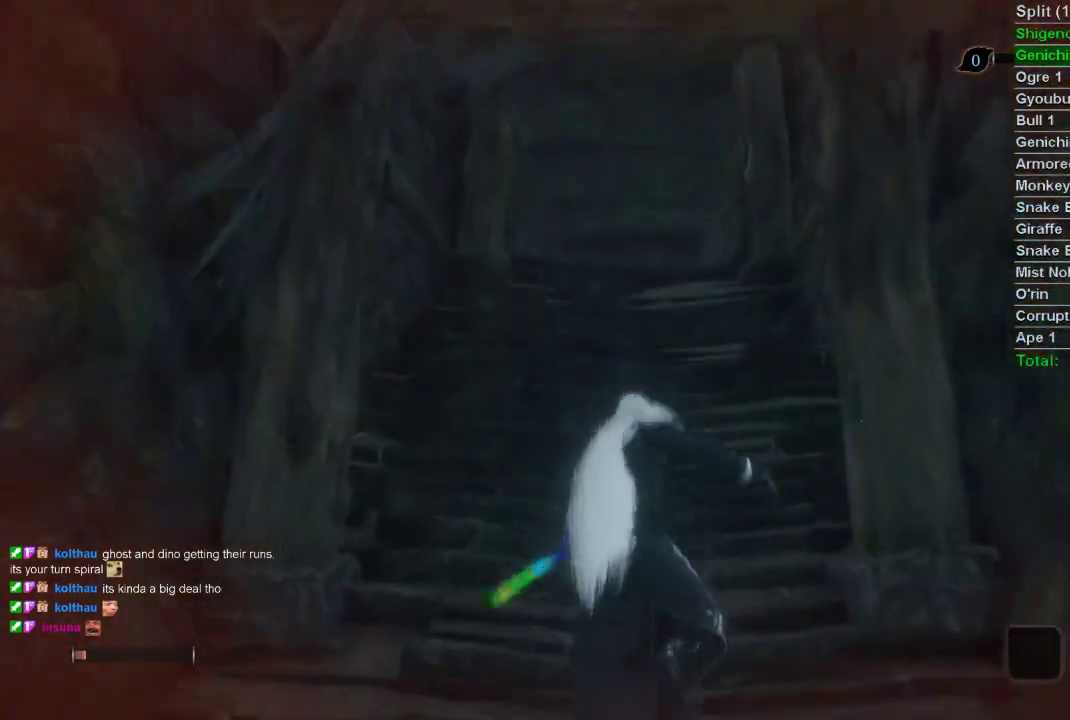
{"buttons": [], "left_stick": "up", "right_stick": "center", "events": [[33, "CROSS", "down"], [117, "CROSS", "up"], [217, "SQUARE", "down"], [267, "SQUARE", "up"], [333, "SQUARE", "down"], [433, "SQUARE", "up"]]}
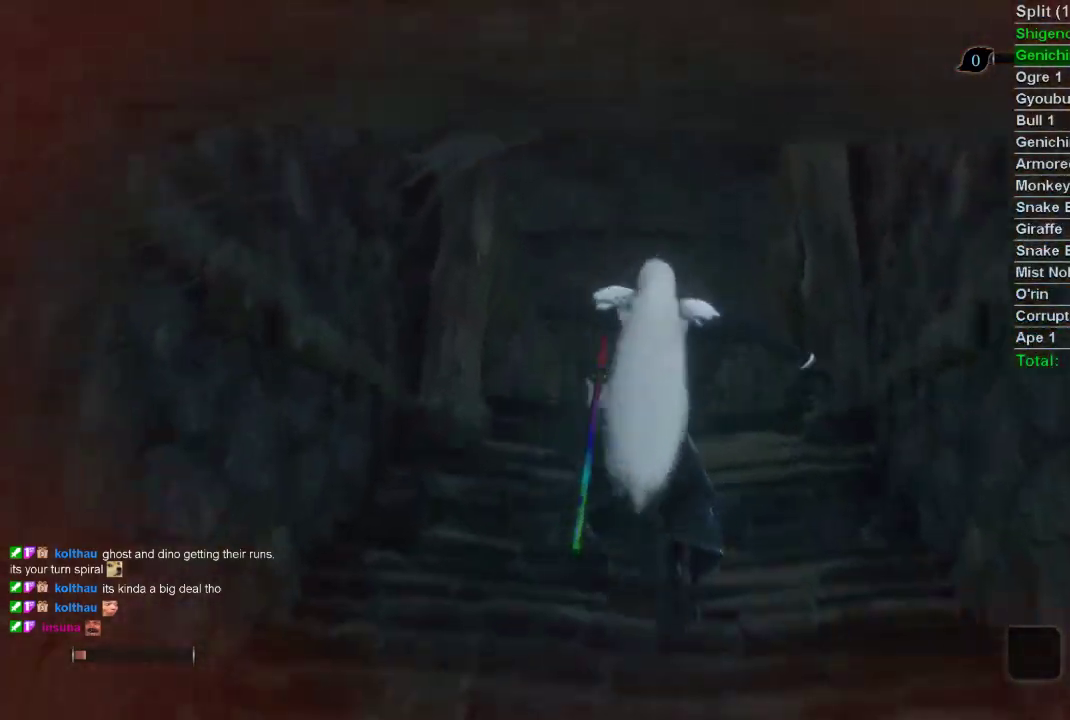
{"buttons": [], "left_stick": "up", "right_stick": "center", "events": [[367, "CROSS", "down"], [450, "CROSS", "up"]]}
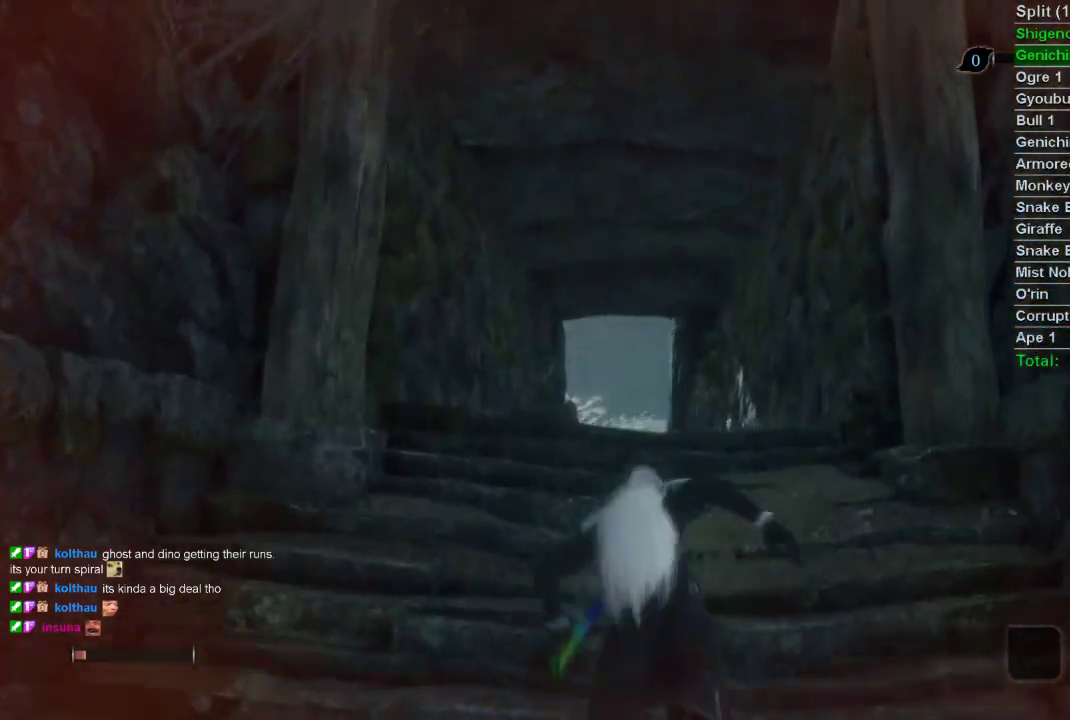
{"buttons": [], "left_stick": "up", "right_stick": "center", "events": [[33, "SQUARE", "down"], [117, "SQUARE", "up"], [183, "SQUARE", "down"], [283, "SQUARE", "up"]]}
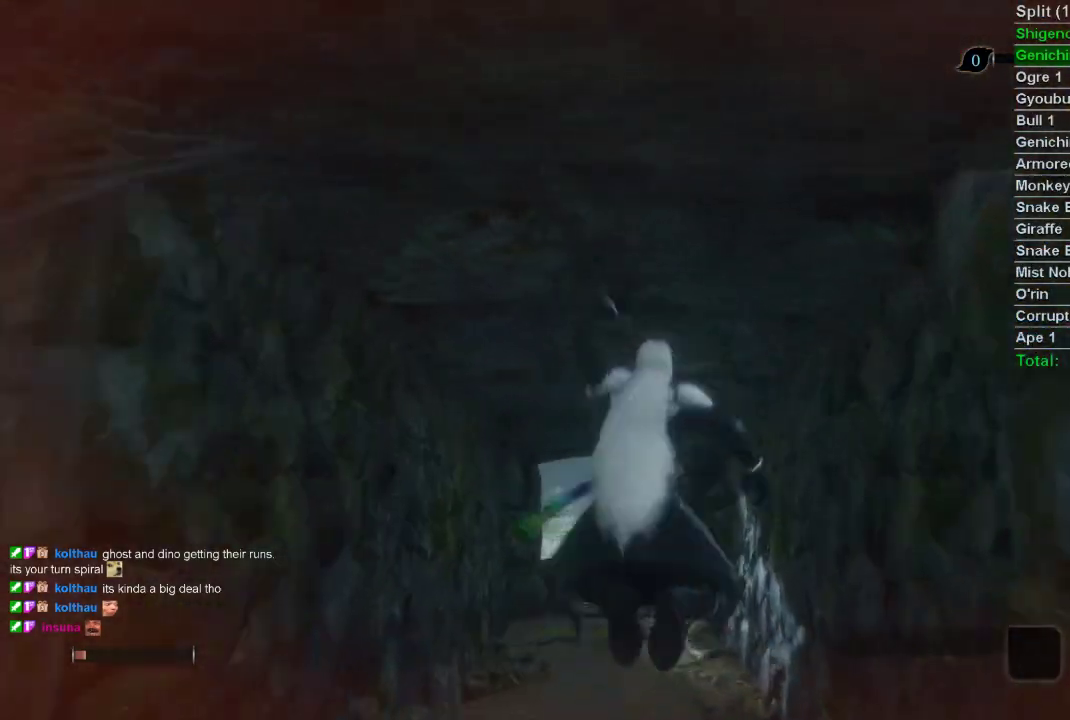
{"buttons": [], "left_stick": "up", "right_stick": "center", "events": [[383, "CROSS", "down"], [467, "CROSS", "up"]]}
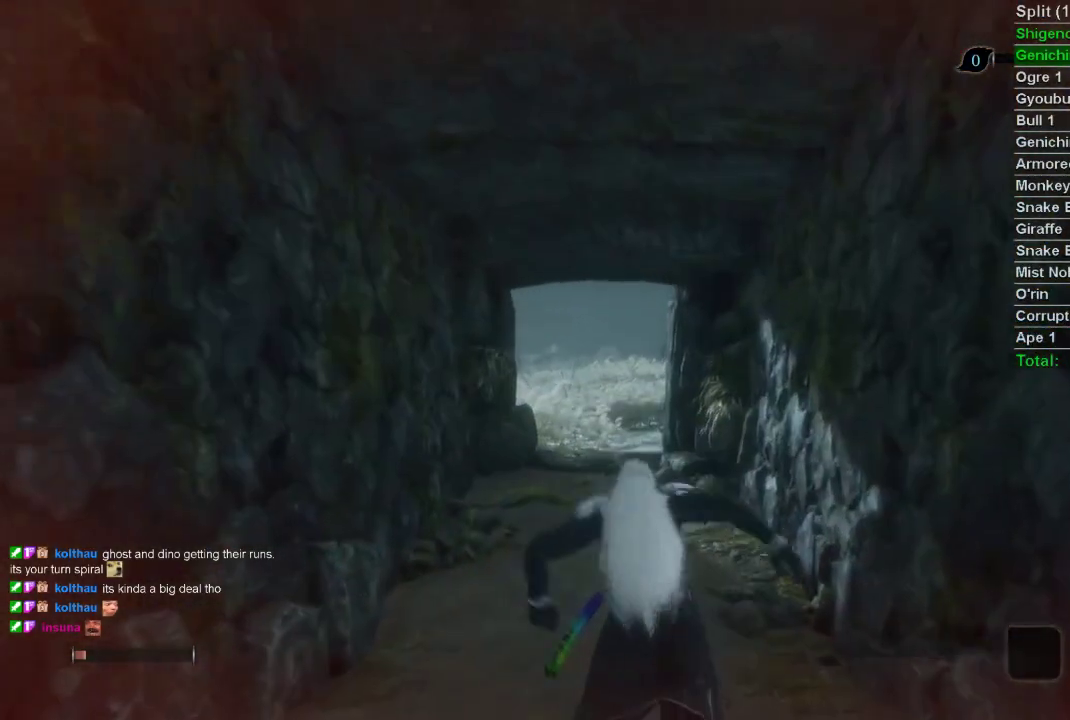
{"buttons": [], "left_stick": "up", "right_stick": "up", "events": [[67, "SQUARE", "down"], [133, "SQUARE", "up"], [217, "SQUARE", "down"], [300, "SQUARE", "up"], [483, "right_stick", "up"]]}